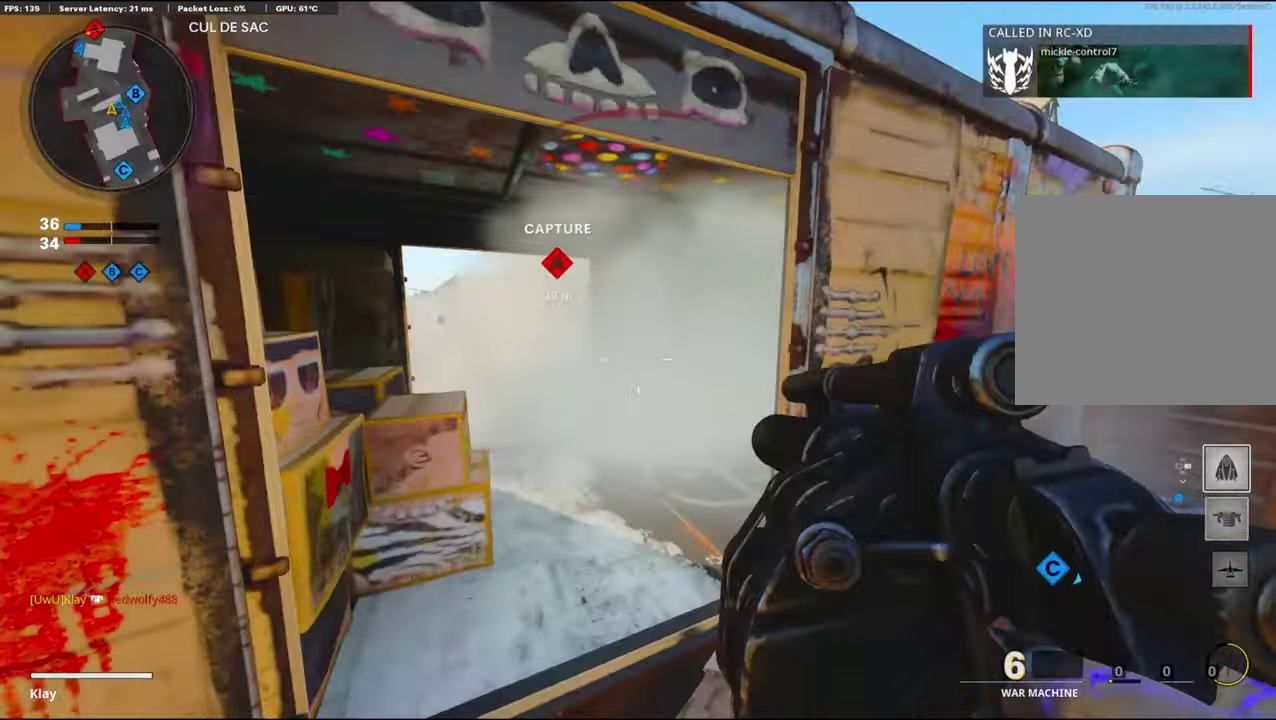
Gameplay with a controller (PlayStation layout); each line is a JSON object with the inputs held at the frame after it (dt_ms = milliseconds from this image to that frame). "events" lists button and stick changes between this image and that frame as [ms after this image, input, new state], when the widget could be followed in between. Not read: TOUCHPAD.
{"dt_ms": 400, "buttons": [], "left_stick": "down-left", "right_stick": "center", "events": [[33, "R1", "down"], [100, "left_stick", "down"], [117, "R1", "up"], [300, "left_stick", "down-left"]]}
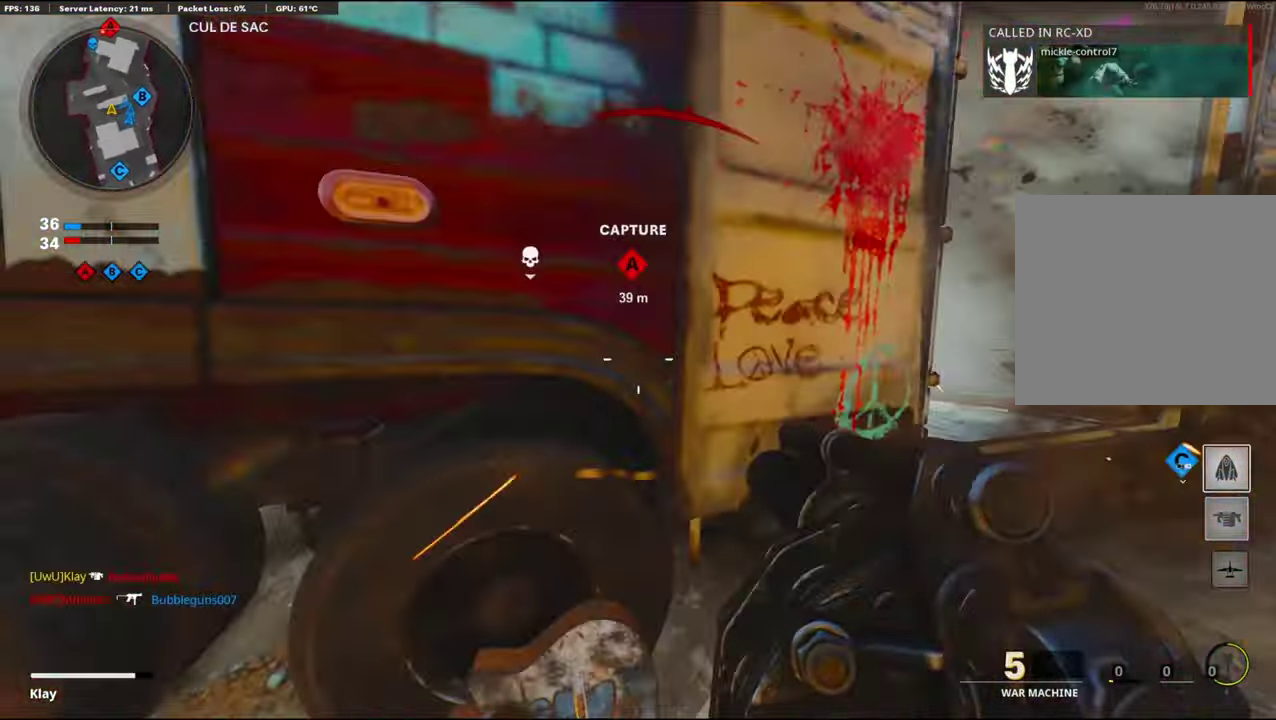
{"dt_ms": 500, "buttons": [], "left_stick": "up-left", "right_stick": "center"}
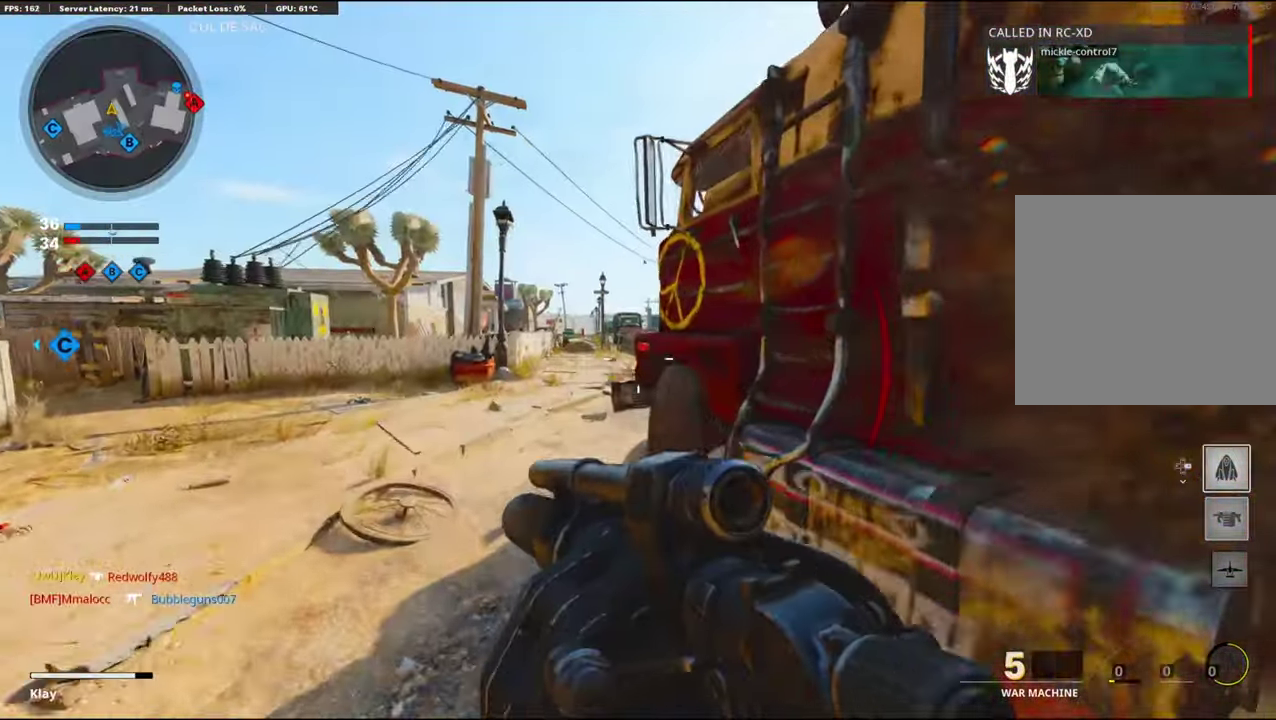
{"dt_ms": 500, "buttons": [], "left_stick": "up-left", "right_stick": "right", "events": [[117, "DPAD_RIGHT", "down"], [167, "DPAD_RIGHT", "up"], [233, "left_stick", "up"], [333, "left_stick", "up-left"], [483, "right_stick", "right"]]}
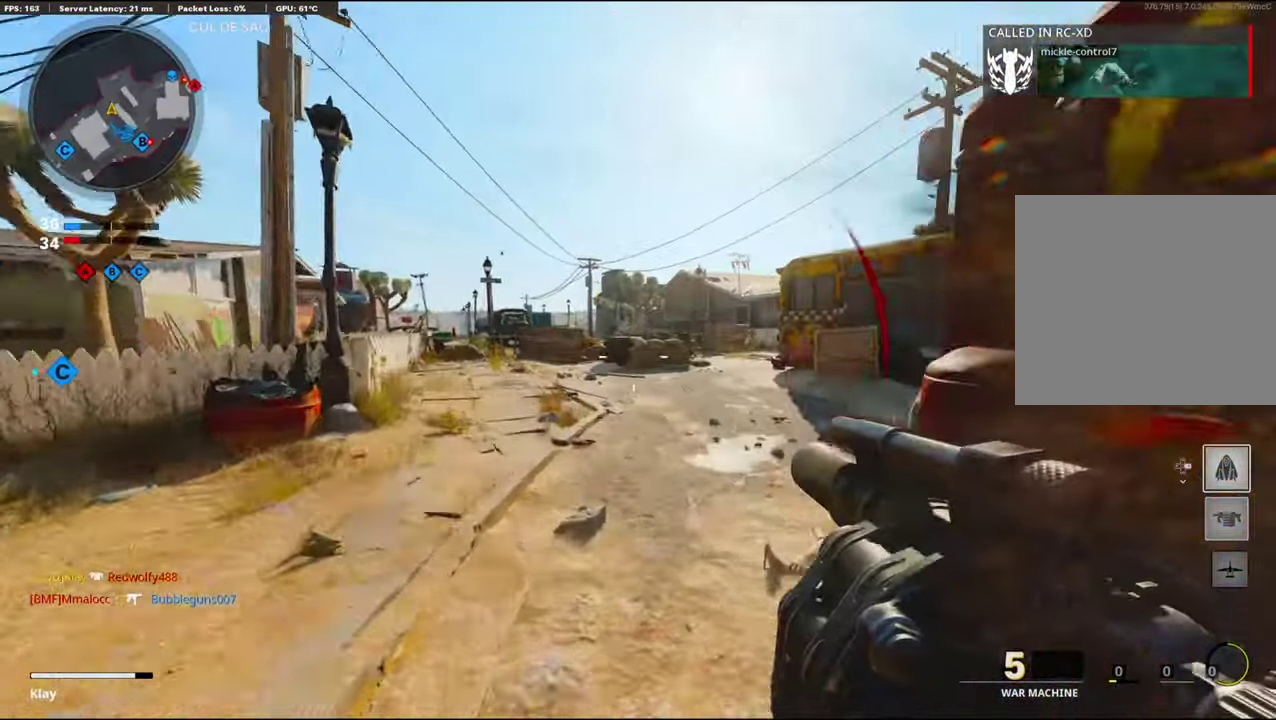
{"dt_ms": 600, "buttons": [], "left_stick": "up", "right_stick": "right", "events": [[50, "left_stick", "up"], [150, "right_stick", "center"], [433, "right_stick", "right"]]}
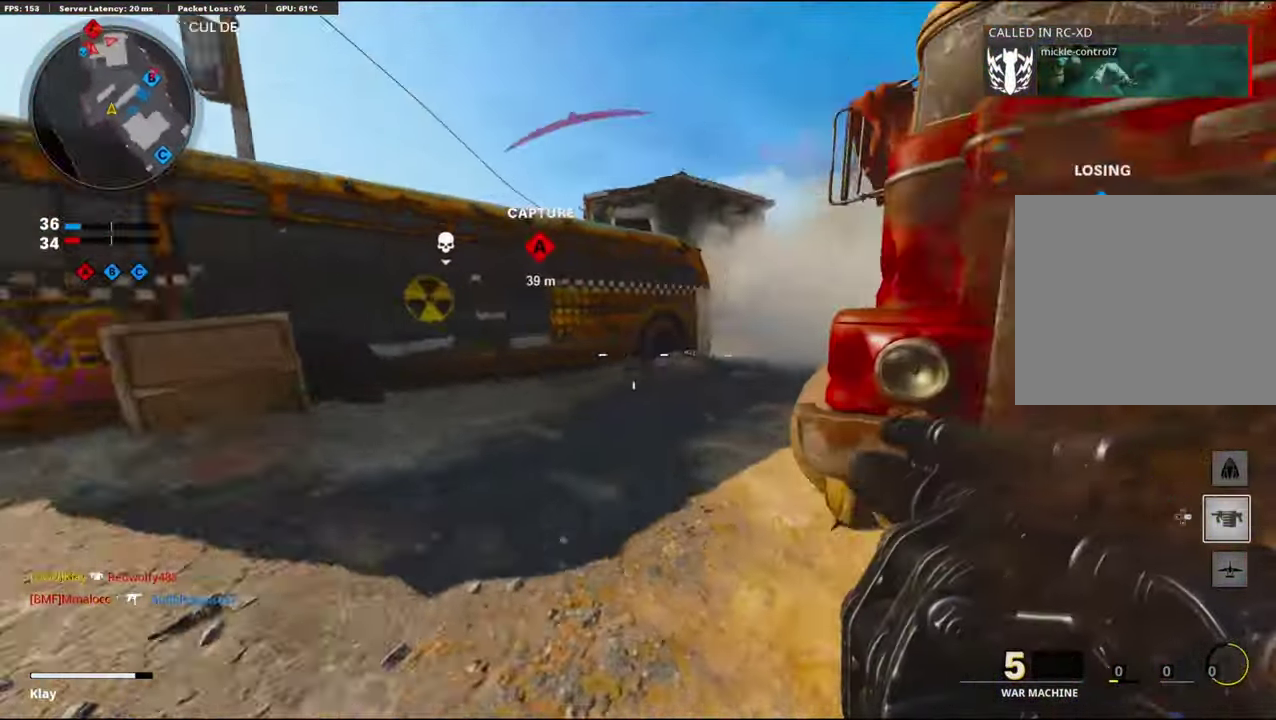
{"dt_ms": 400, "buttons": [], "left_stick": "up-right", "right_stick": "center", "events": [[50, "CROSS", "down"], [100, "right_stick", "center"], [150, "CROSS", "up"], [167, "left_stick", "up-left"], [250, "left_stick", "up"], [350, "left_stick", "up-right"]]}
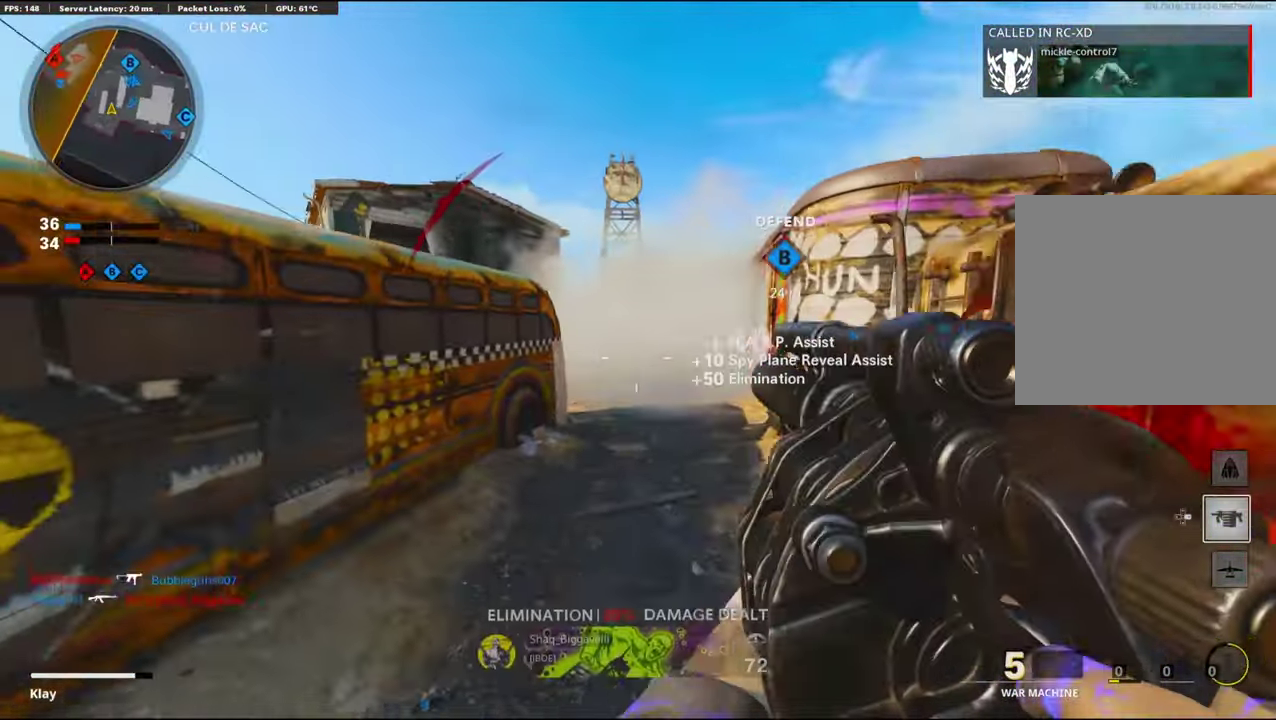
{"dt_ms": 500, "buttons": [], "left_stick": "left", "right_stick": "left"}
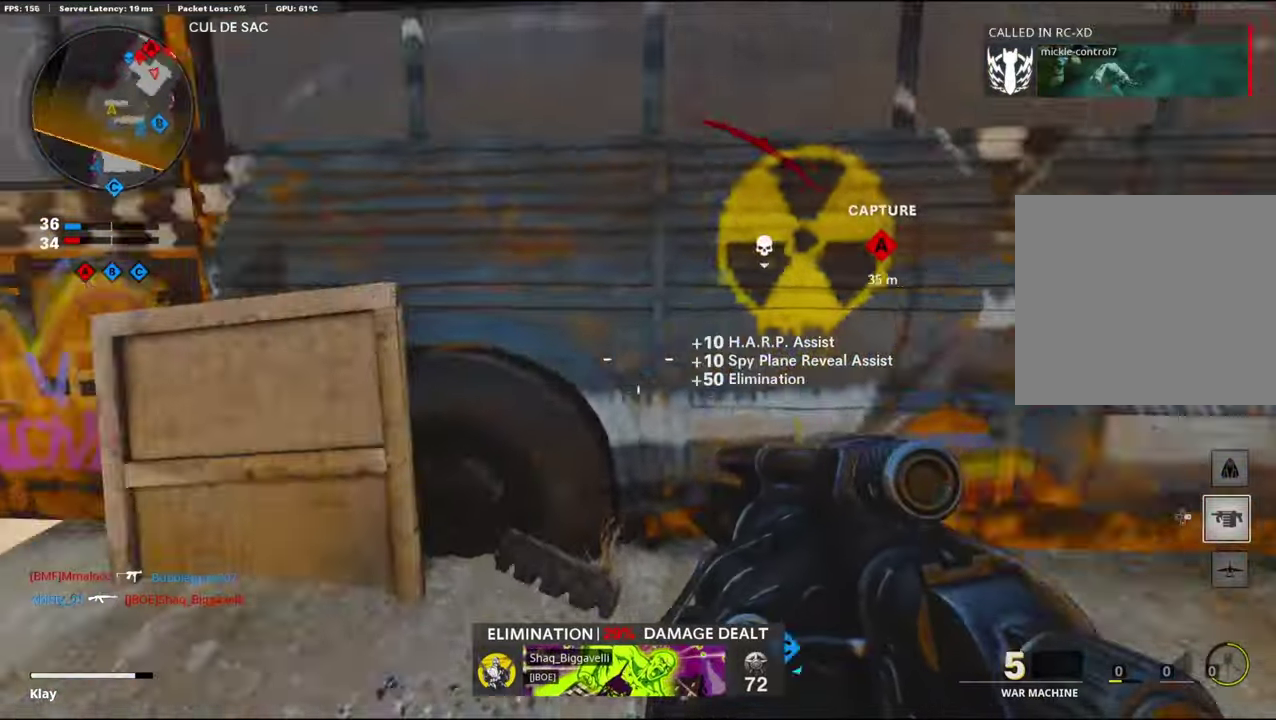
{"dt_ms": 500, "buttons": [], "left_stick": "up-left", "right_stick": "right"}
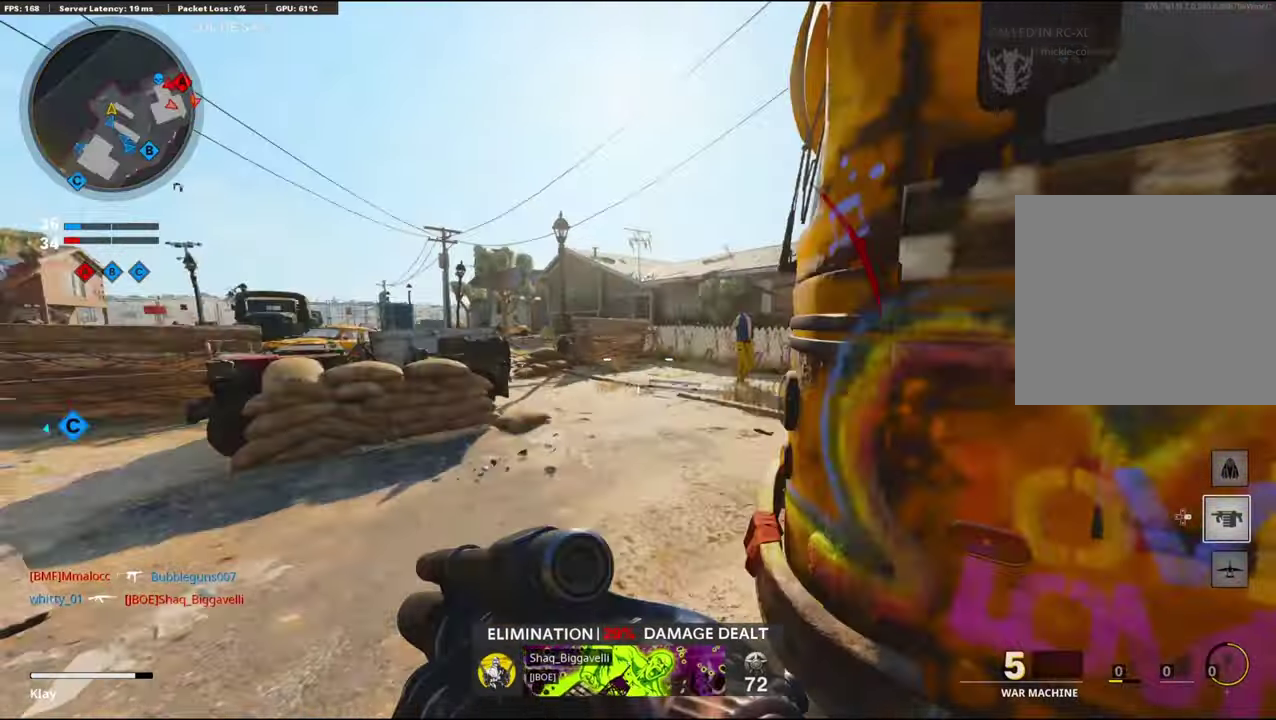
{"dt_ms": 500, "buttons": [], "left_stick": "up", "right_stick": "center", "events": [[84, "right_stick", "center"], [267, "right_stick", "right"], [350, "left_stick", "up"], [484, "right_stick", "center"]]}
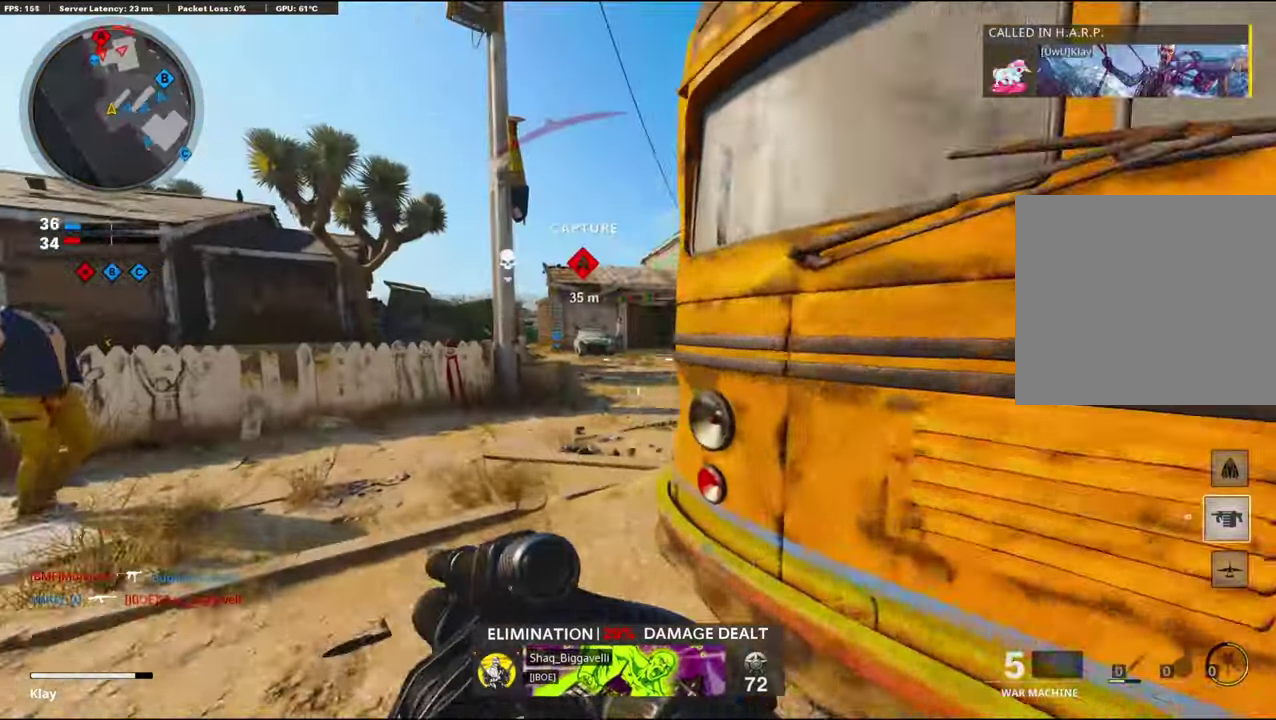
{"dt_ms": 500, "buttons": ["L1"], "left_stick": "up-right", "right_stick": "up-right", "events": [[17, "CROSS", "down"], [50, "left_stick", "up-right"], [134, "CROSS", "up"], [234, "L1", "down"], [467, "right_stick", "up-right"]]}
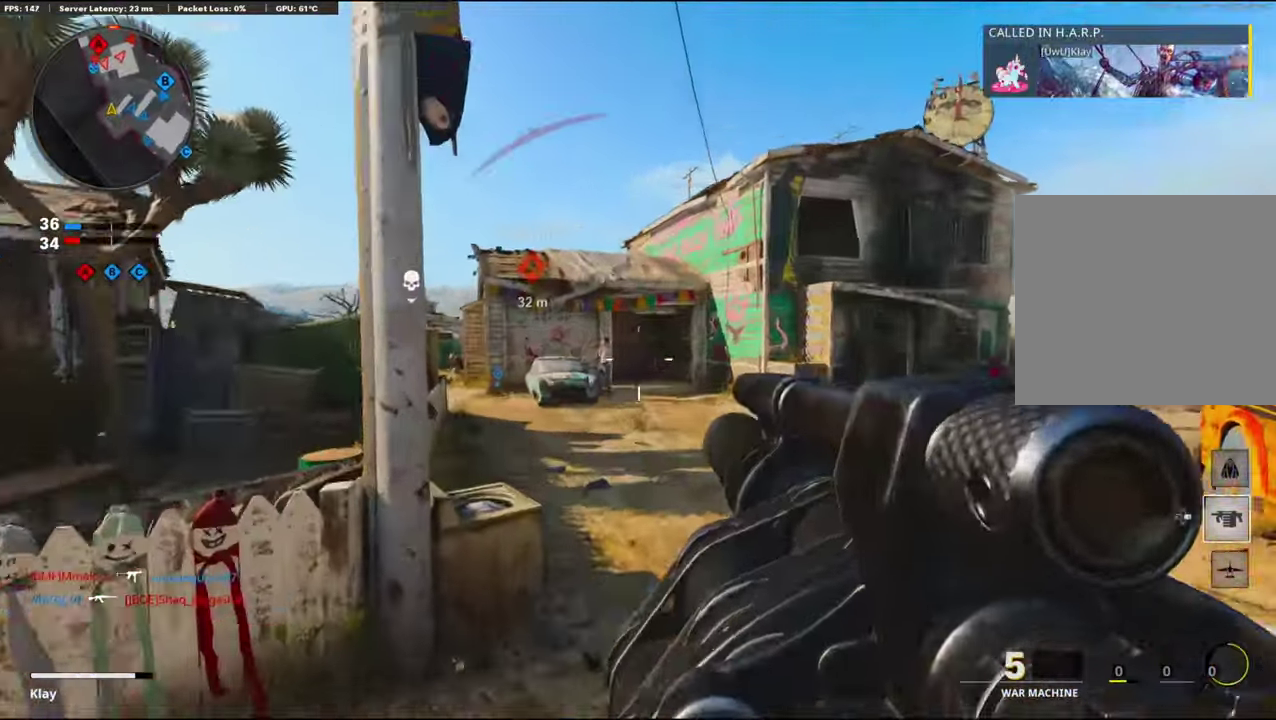
{"dt_ms": 400, "buttons": [], "left_stick": "up-right", "right_stick": "center"}
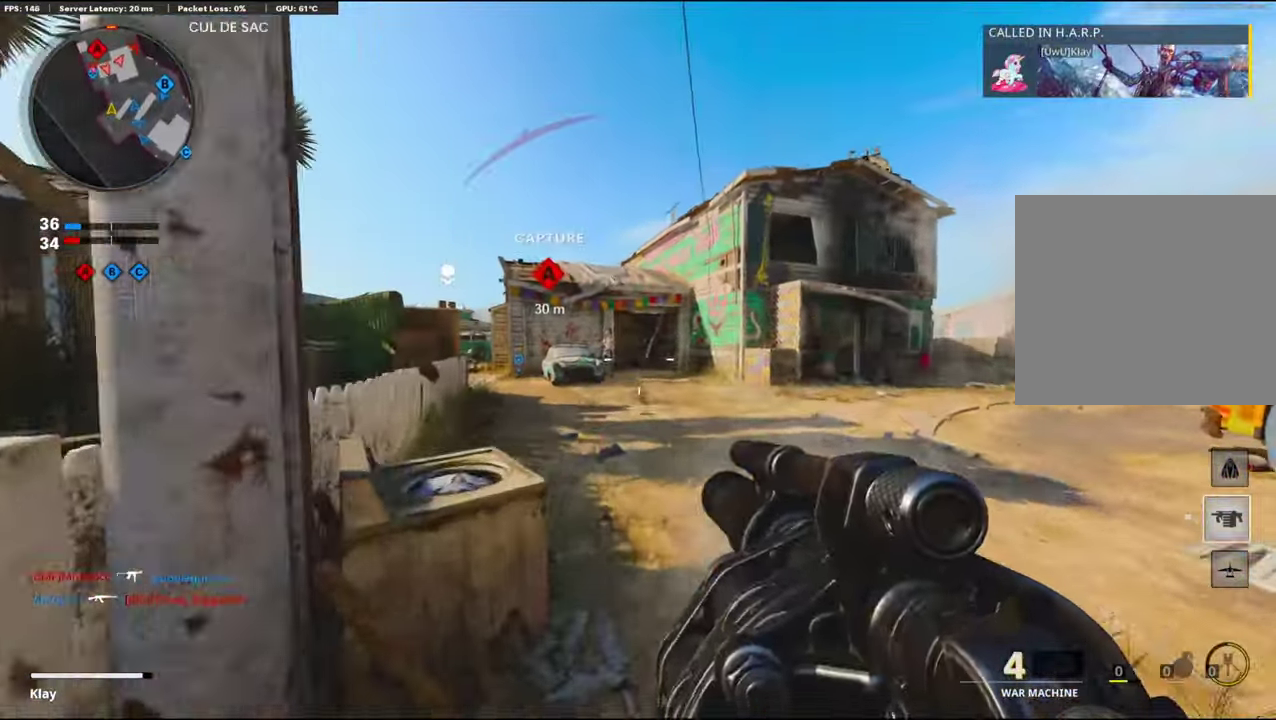
{"dt_ms": 600, "buttons": [], "left_stick": "up-right", "right_stick": "left", "events": [[567, "right_stick", "left"]]}
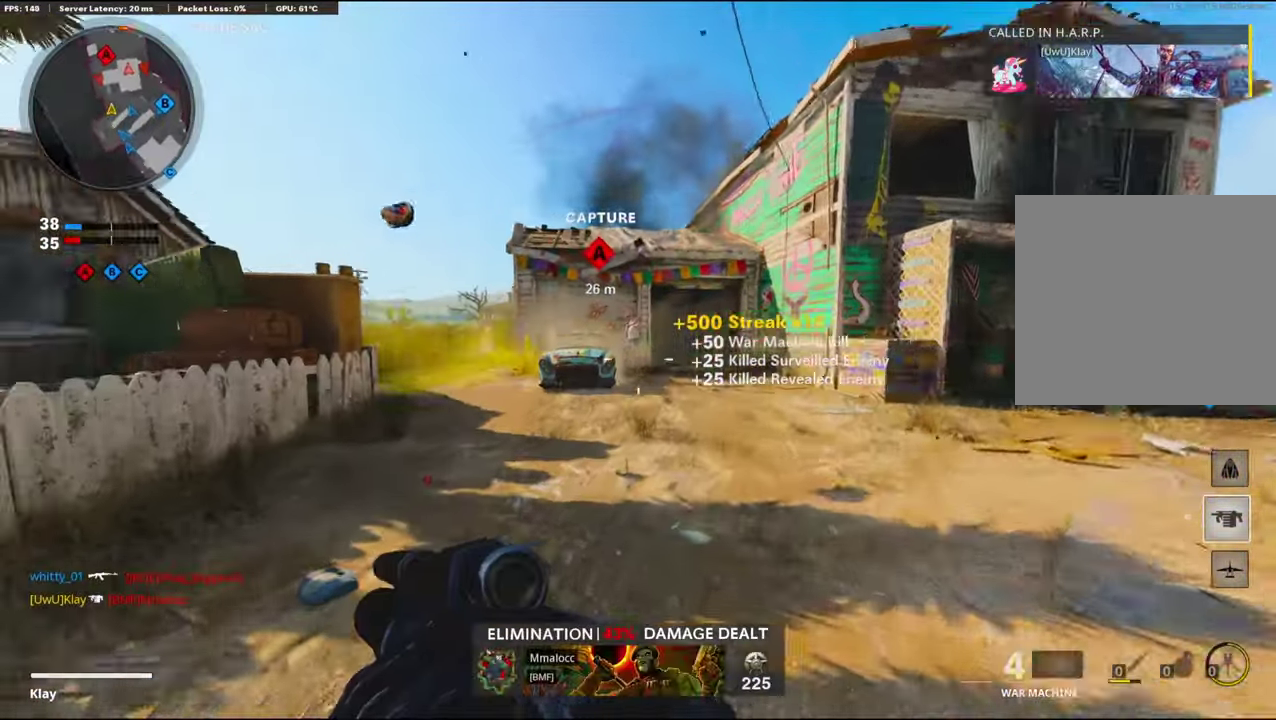
{"dt_ms": 300, "buttons": ["R1"], "left_stick": "down-left", "right_stick": "center", "events": [[34, "left_stick", "up"], [100, "left_stick", "down-left"], [100, "right_stick", "center"], [134, "R1", "down"], [234, "right_stick", "up"], [284, "right_stick", "center"]]}
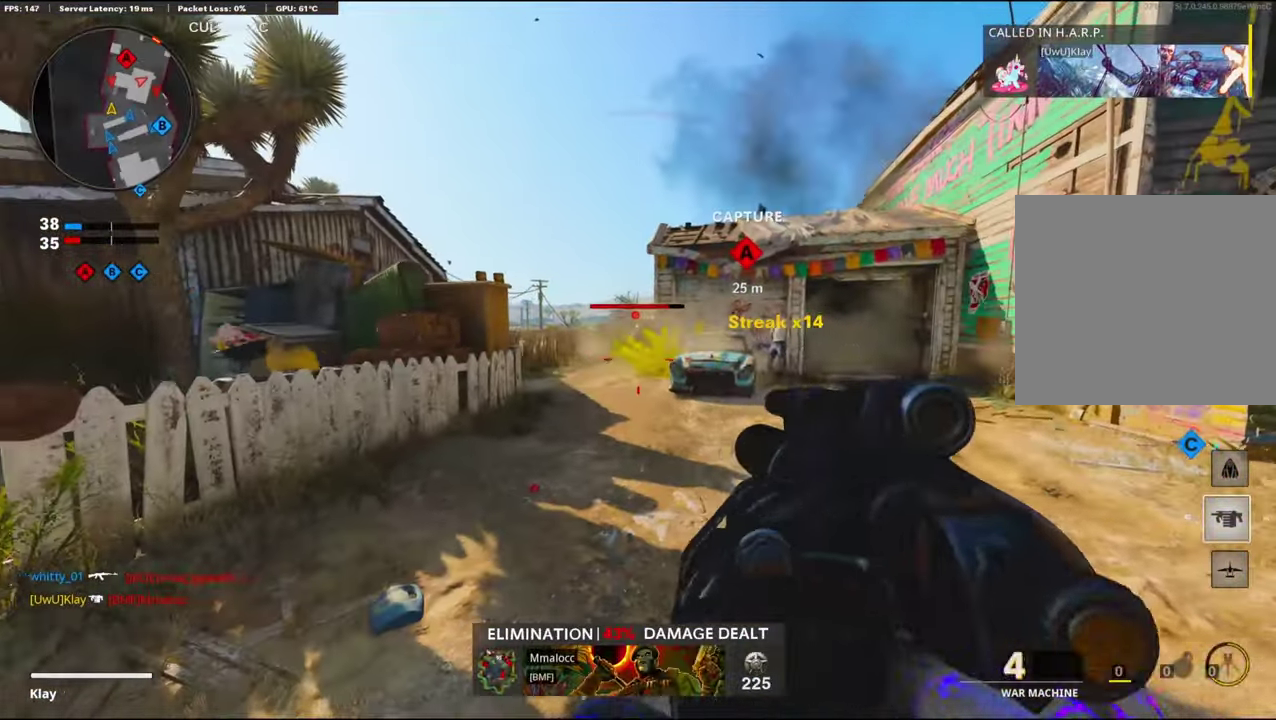
{"dt_ms": 900, "buttons": [], "left_stick": "up-right", "right_stick": "center"}
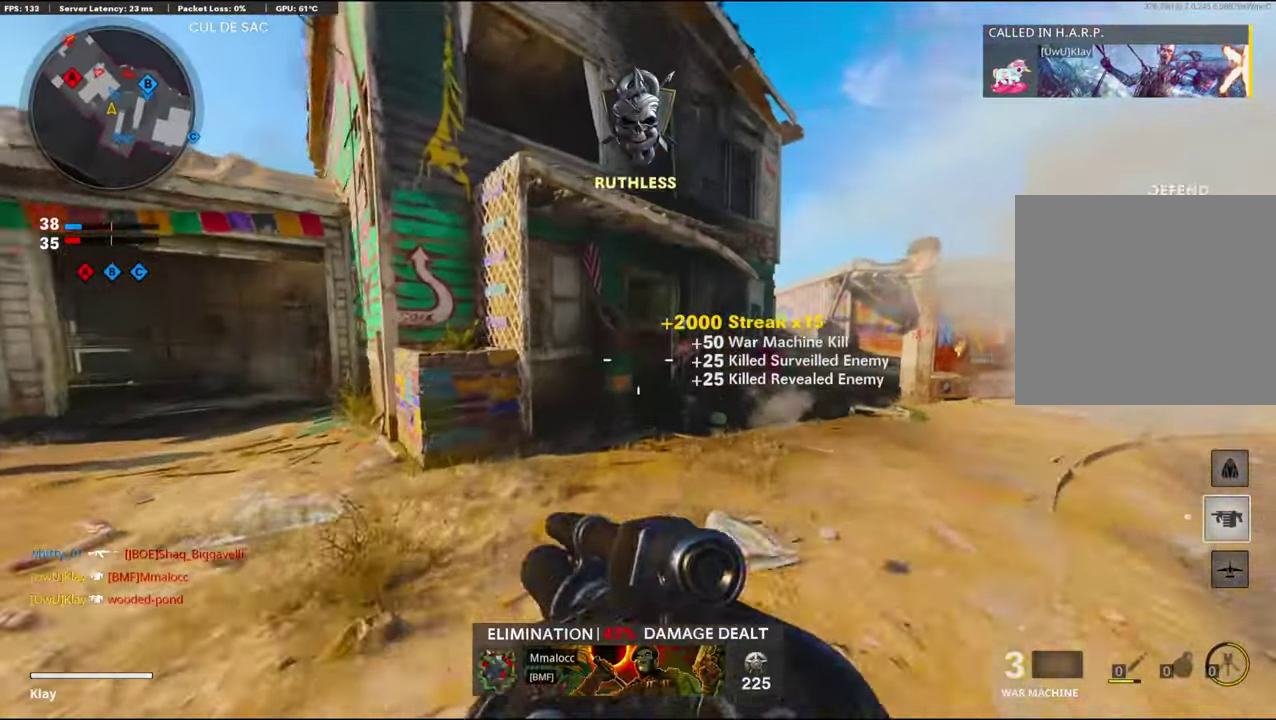
{"dt_ms": 300, "buttons": [], "left_stick": "up-right", "right_stick": "right", "events": [[250, "right_stick", "right"]]}
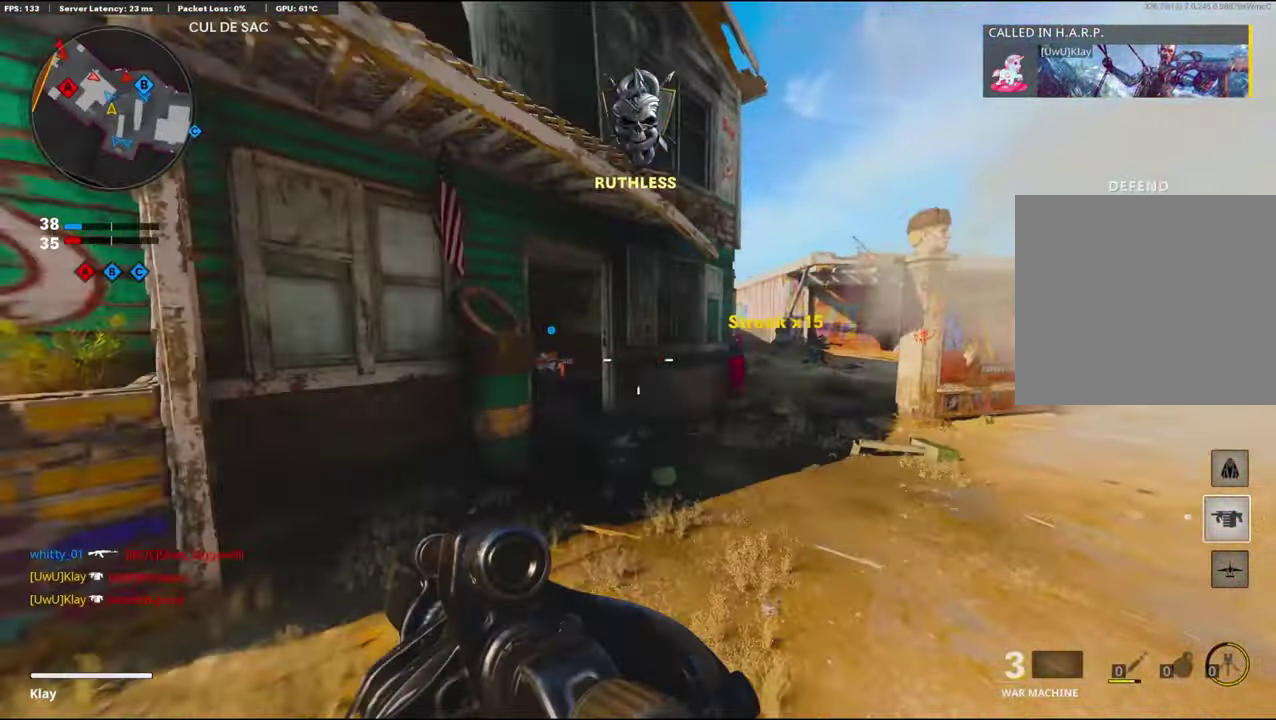
{"dt_ms": 600, "buttons": ["R1"], "left_stick": "up", "right_stick": "up-right", "events": [[67, "CROSS", "down"], [67, "left_stick", "up"], [200, "right_stick", "center"], [217, "CROSS", "up"], [450, "right_stick", "up-right"], [534, "R1", "down"]]}